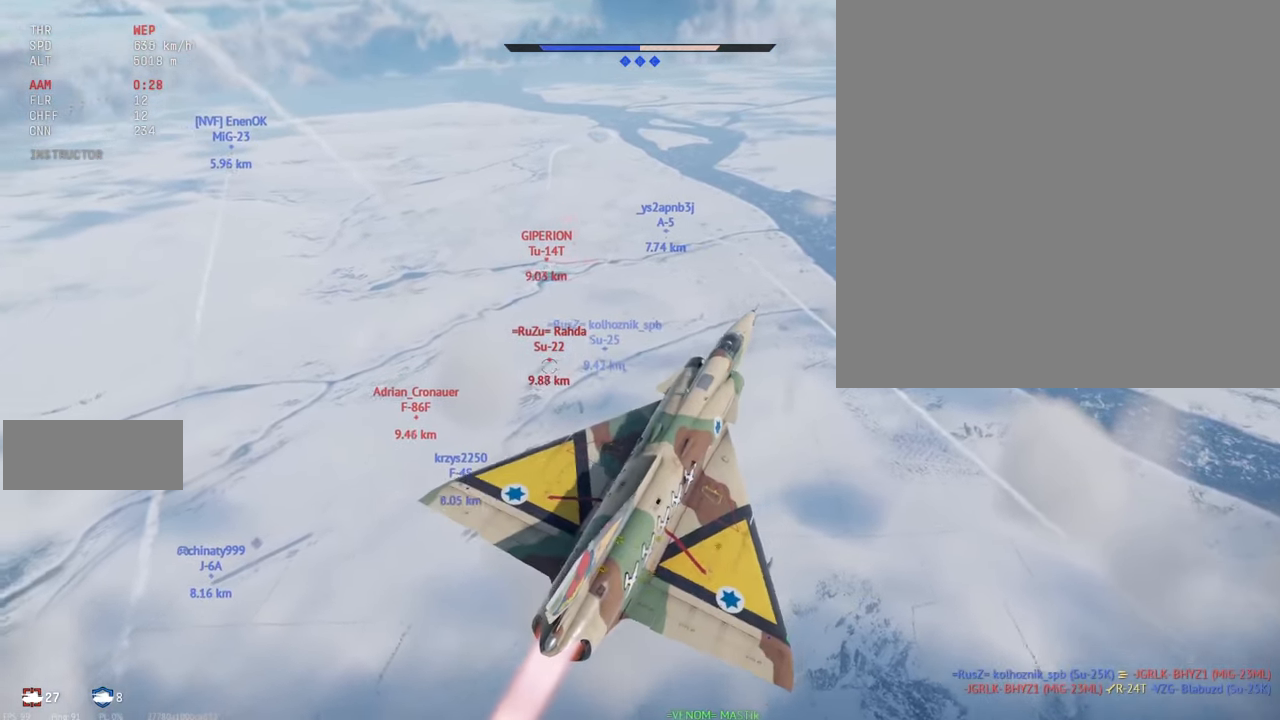
Gameplay with keyboard and mouse; each line is a JSON object with the keys and mouse buttons held at the frame after it. "events" lists presses ("down") and releases ("up") of ".", "/", "0", "1", "2", "3", "4", "5", "6", "7", "8", "9", "a", "alt_l", "alt_r", "b", "backslash", "backspace", "c", "caps_lock", "comma", "ctrl_l", "ctrl_r", "d", "e", "equals", "escape", "f", "f1", "f10", "f11", "f12", "f2", "f3", "f4", "f5", "f6", "f7", "f8", "f9", "g", "h", "i", "j", "k", "l", "lbracket", "m", "minus", "n", "o", "p", "q", "quote", "r", "rbracket", "return", "s", "semicolon", "shift_l", "shift_r", "space", "super_l", "super_r", "t", "tab", "tilde", "u", "v", "w", "x", "y", "z", "mouse_left", "mouse_wheel", "mouse_right", "mouse_mb4" and "mouse_mb5" between this image and that frame as [ms after this image, input, new state], when the widget could be followed in between. "mouse_left", "mouse_wheel", "mouse_right", "mouse_mb4", "mouse_mb5" = the "left", "wheel", "right", "mb4", "mb5" buttons of the "mouse" list. No other keys are recorded. "wheel" means that the mouse wheel is clicked or scrolled. Mouse movement is not recorded.
{"keys": ["c", "shift_l"], "mouse": [], "events": [[50, "x", "up"]]}
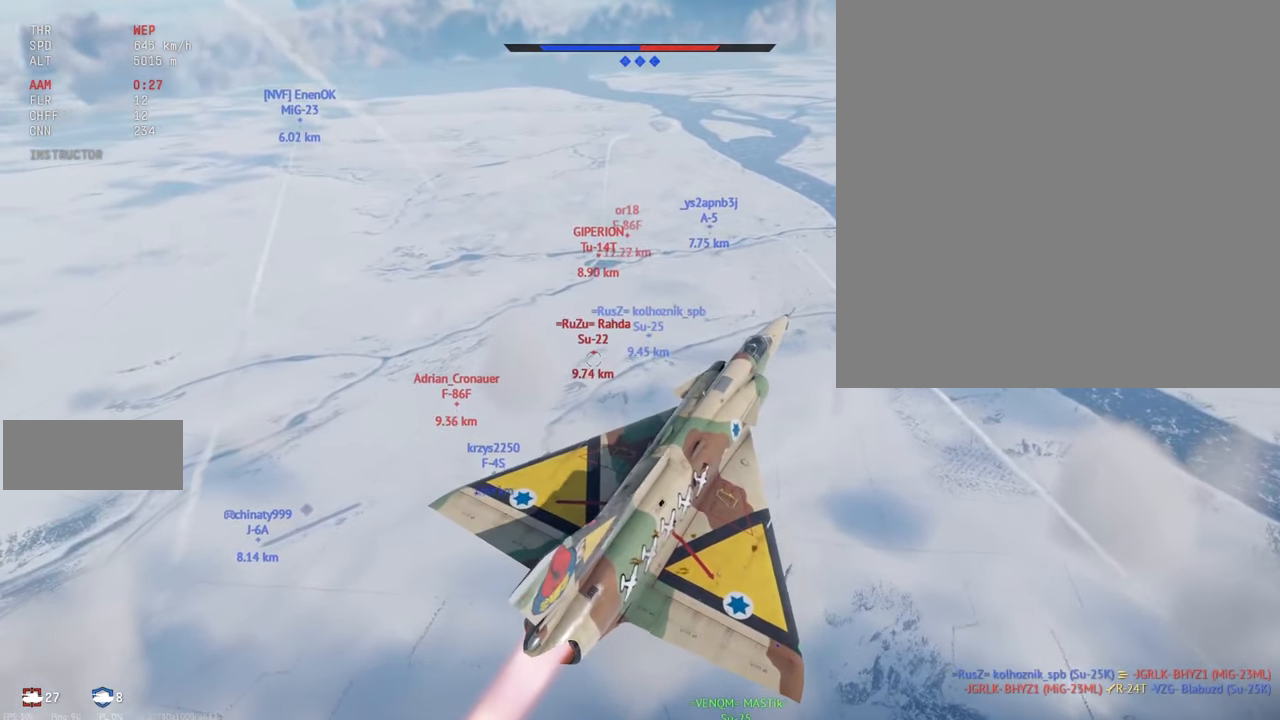
{"keys": ["c", "shift_l"], "mouse": [], "events": [[216, "x", "down"], [316, "x", "up"]]}
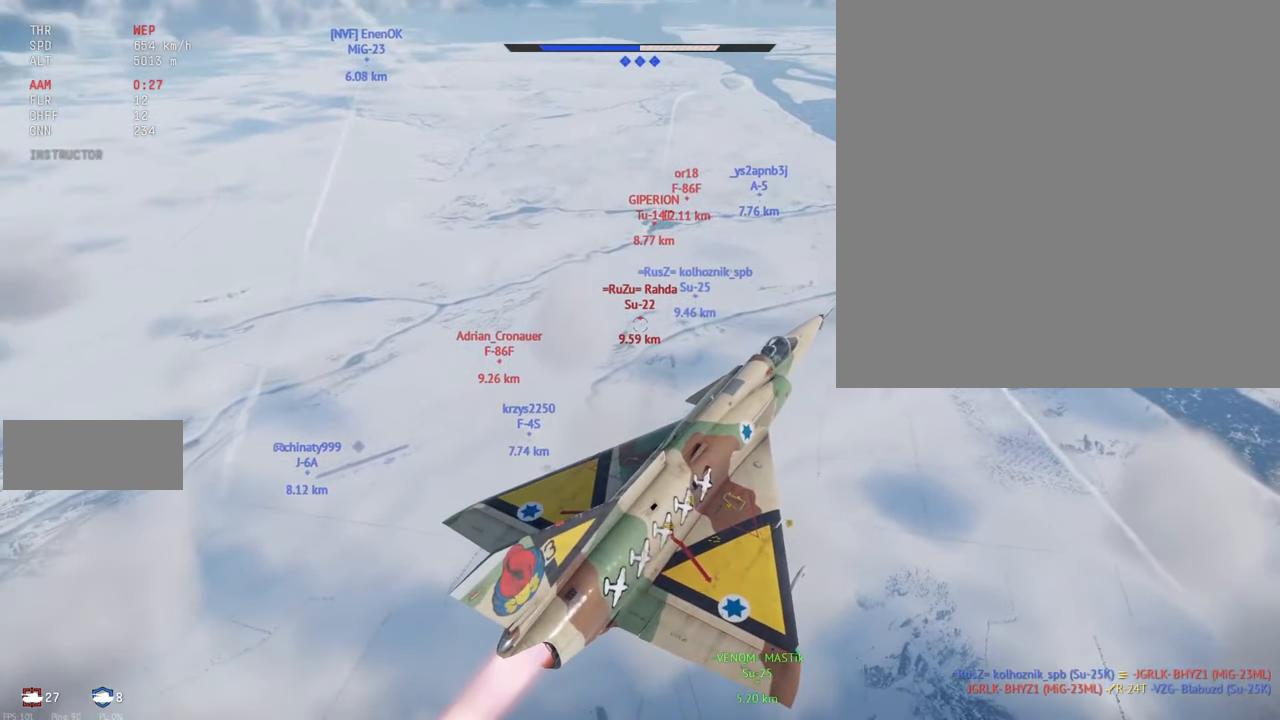
{"keys": ["c", "shift_l"], "mouse": [], "events": []}
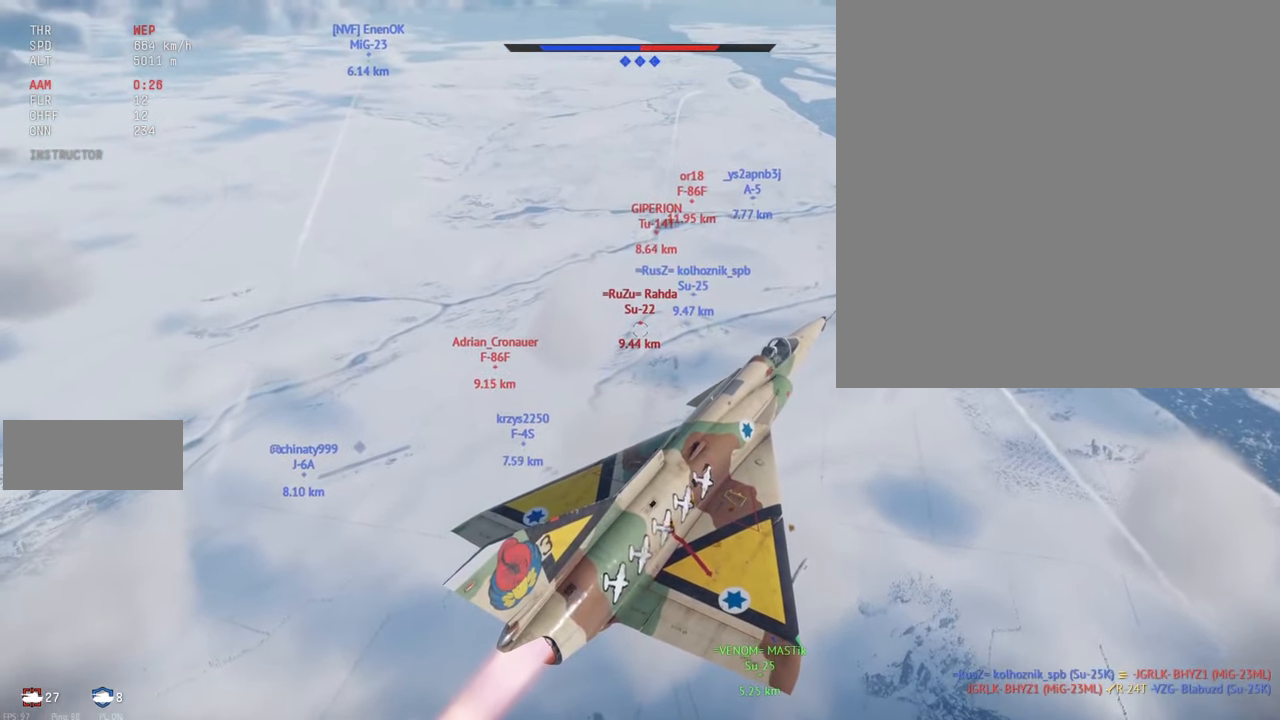
{"keys": ["c", "shift_l"], "mouse": [], "events": [[66, "x", "down"], [166, "x", "up"]]}
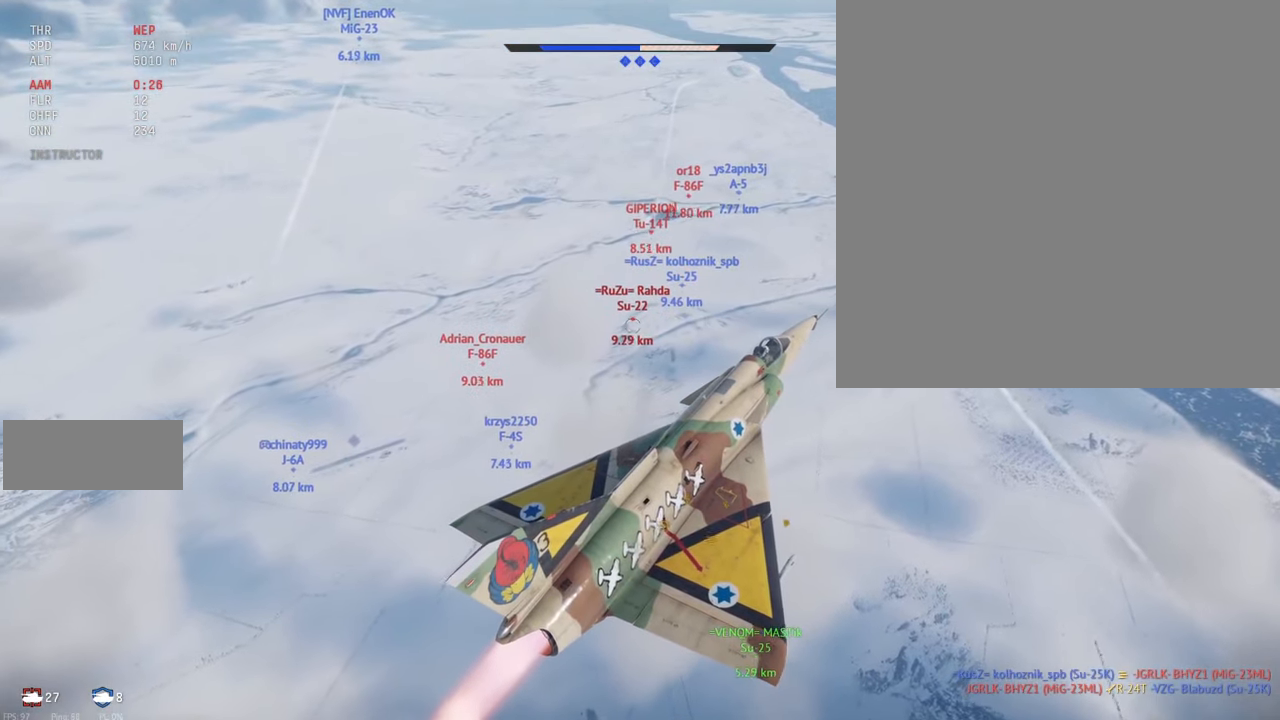
{"keys": ["c", "shift_l"], "mouse": [], "events": []}
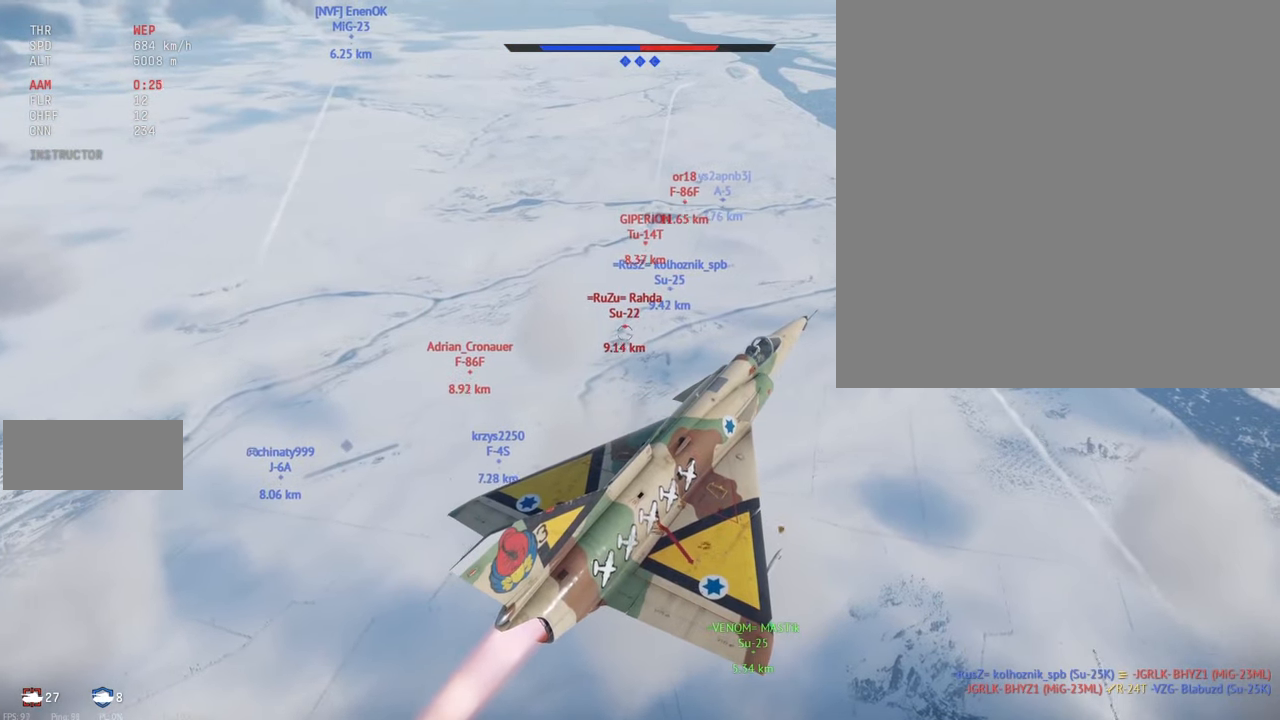
{"keys": ["c", "shift_l"], "mouse": [], "events": []}
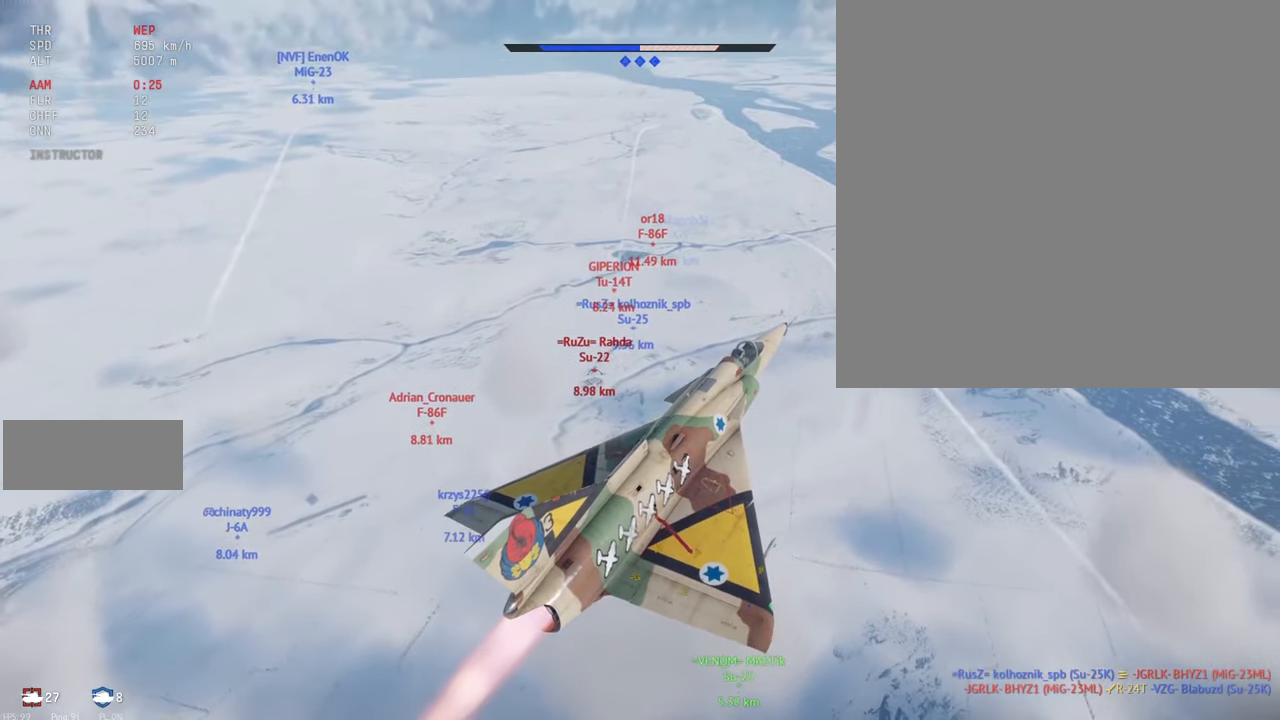
{"keys": ["c", "shift_l"], "mouse": [], "events": []}
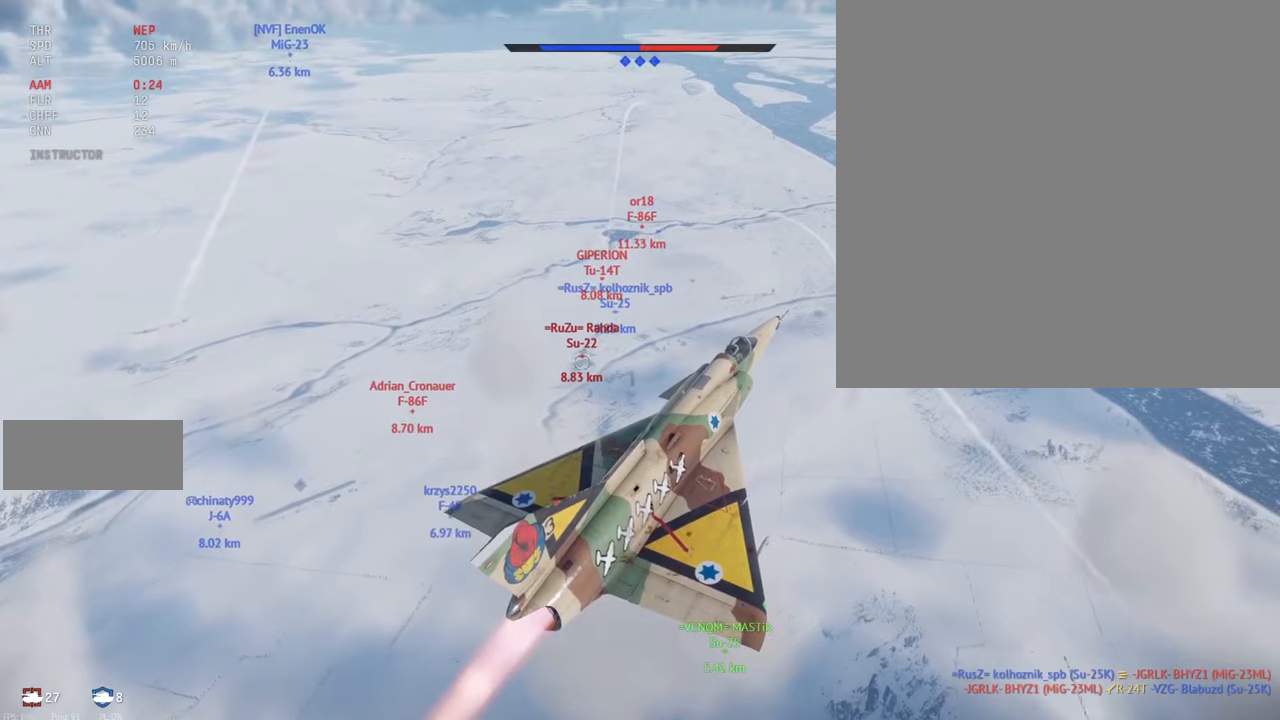
{"keys": ["c", "shift_l"], "mouse": [], "events": []}
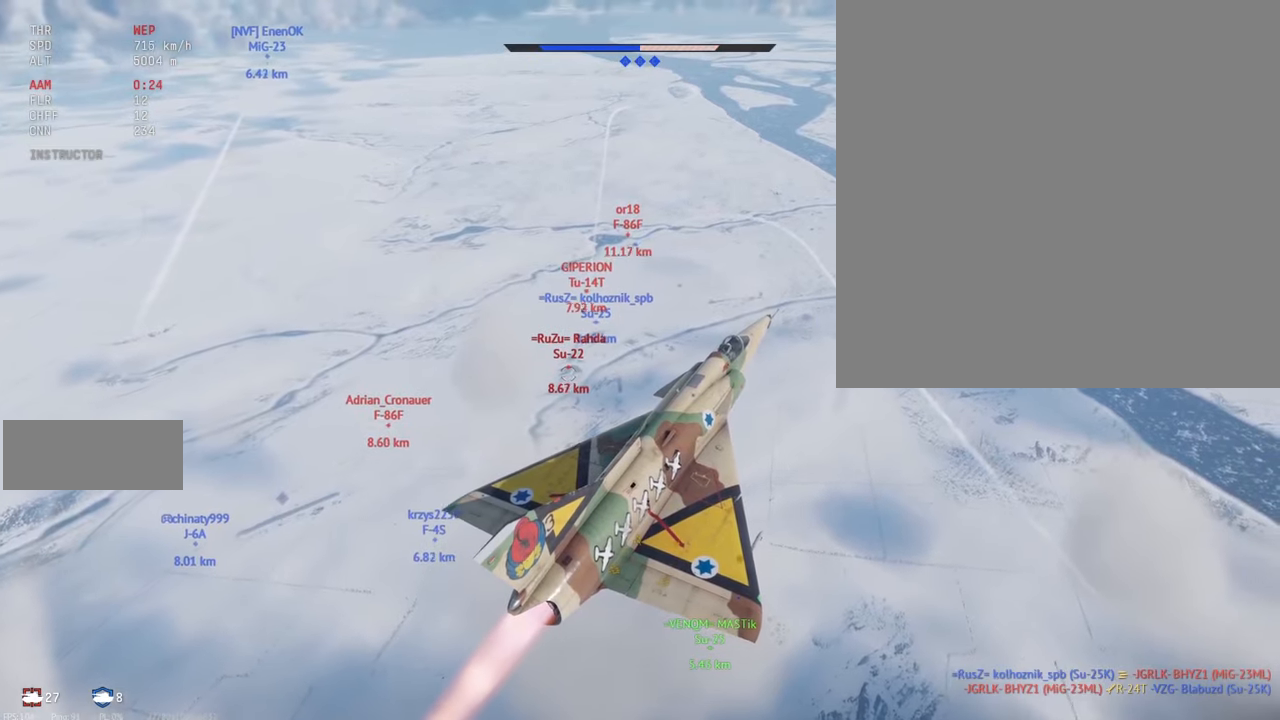
{"keys": ["c", "shift_l", "x"], "mouse": [], "events": [[466, "x", "down"]]}
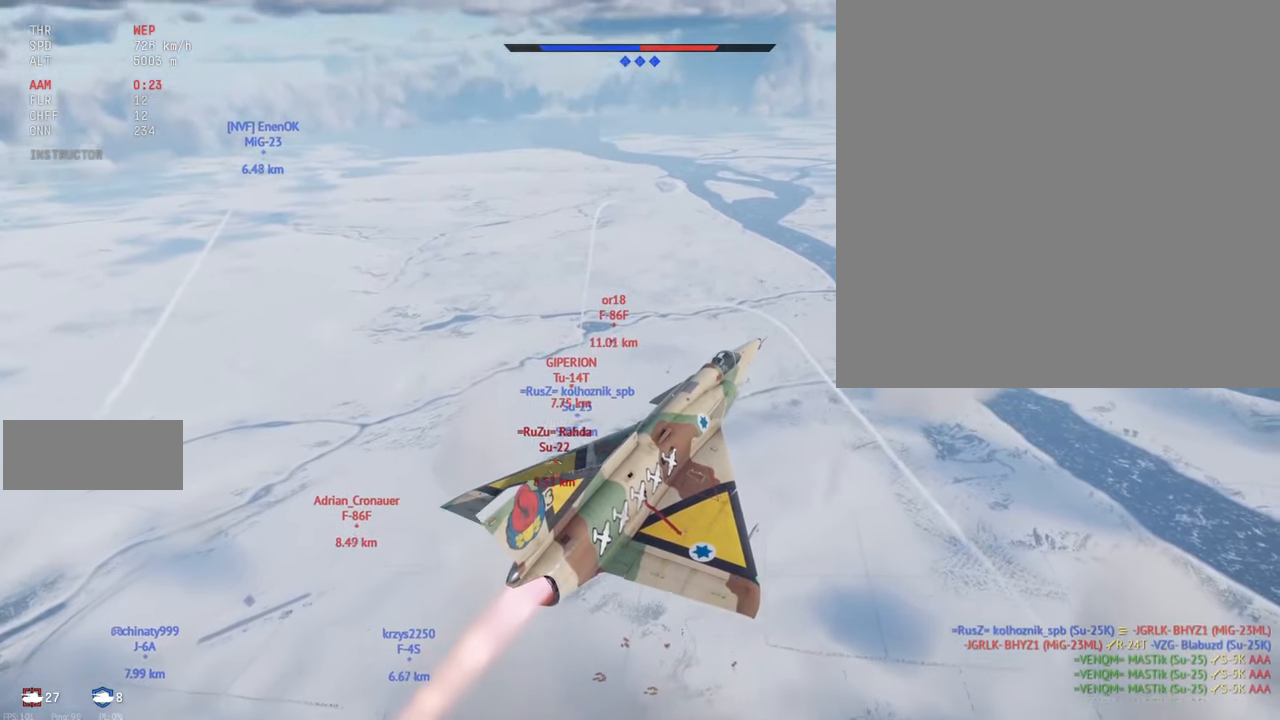
{"keys": ["c", "shift_l"], "mouse": [], "events": [[83, "x", "up"]]}
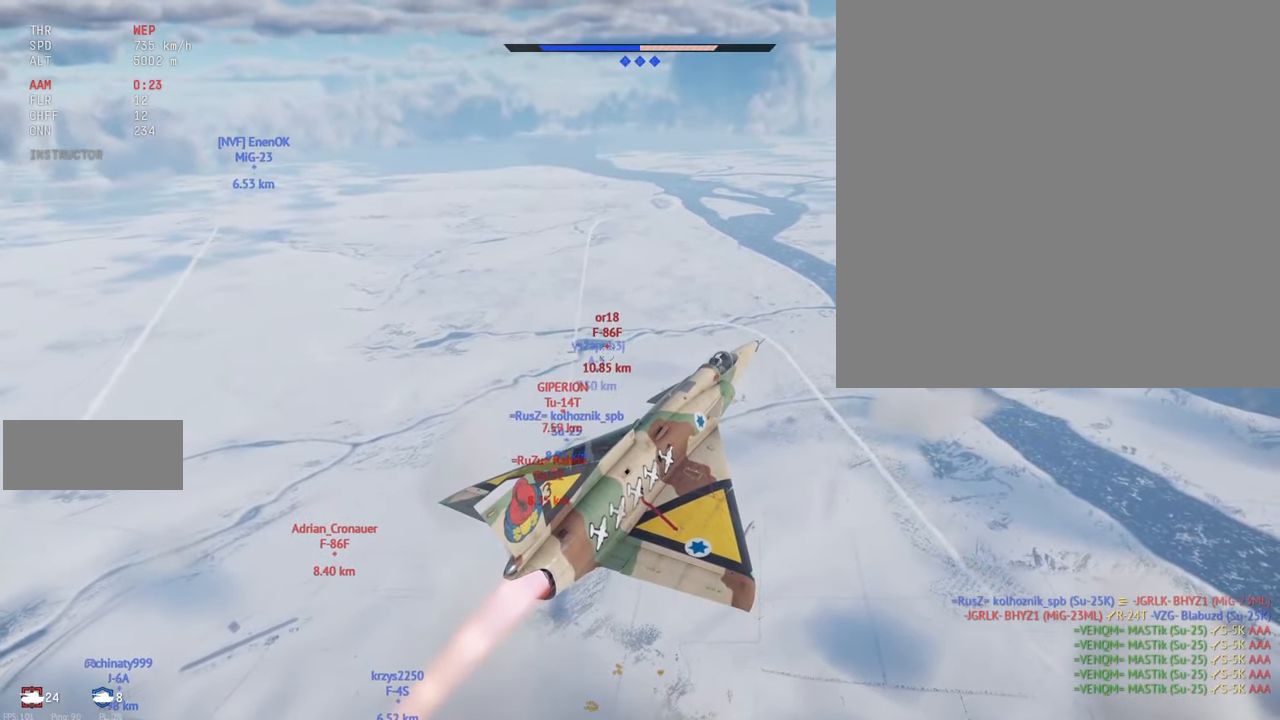
{"keys": ["c", "shift_l"], "mouse": [], "events": []}
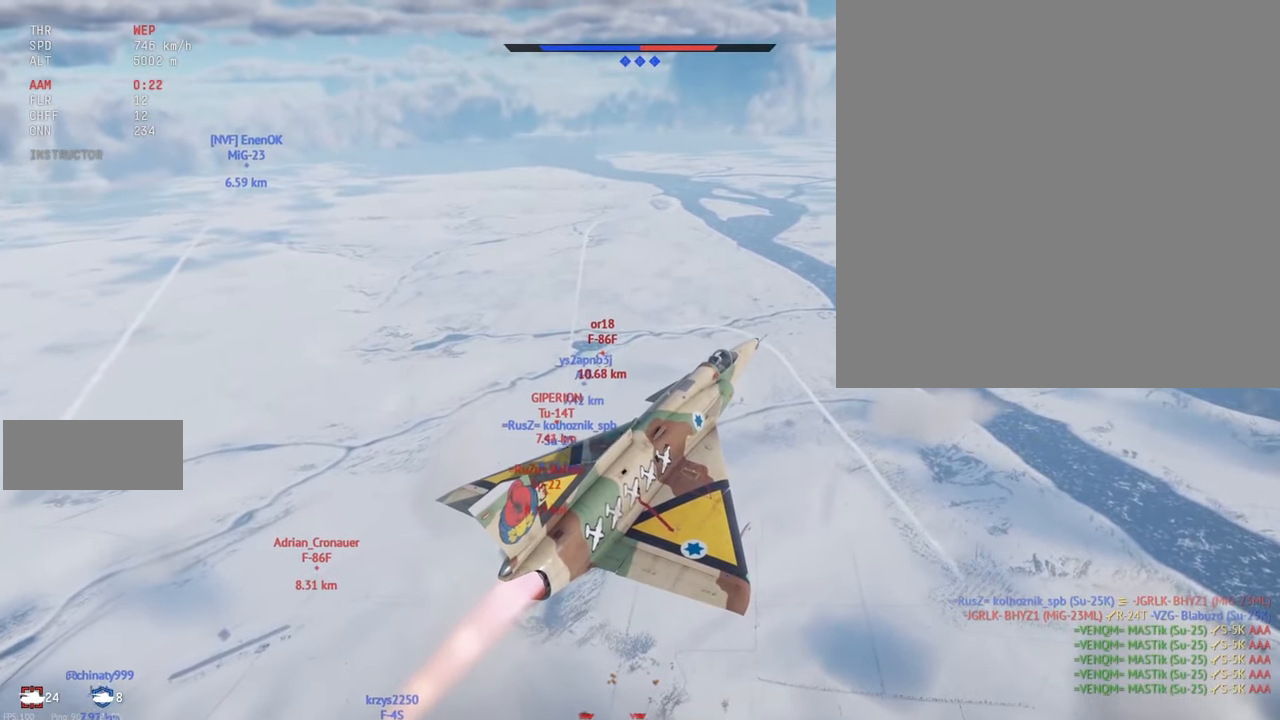
{"keys": ["c", "shift_l"], "mouse": [], "events": []}
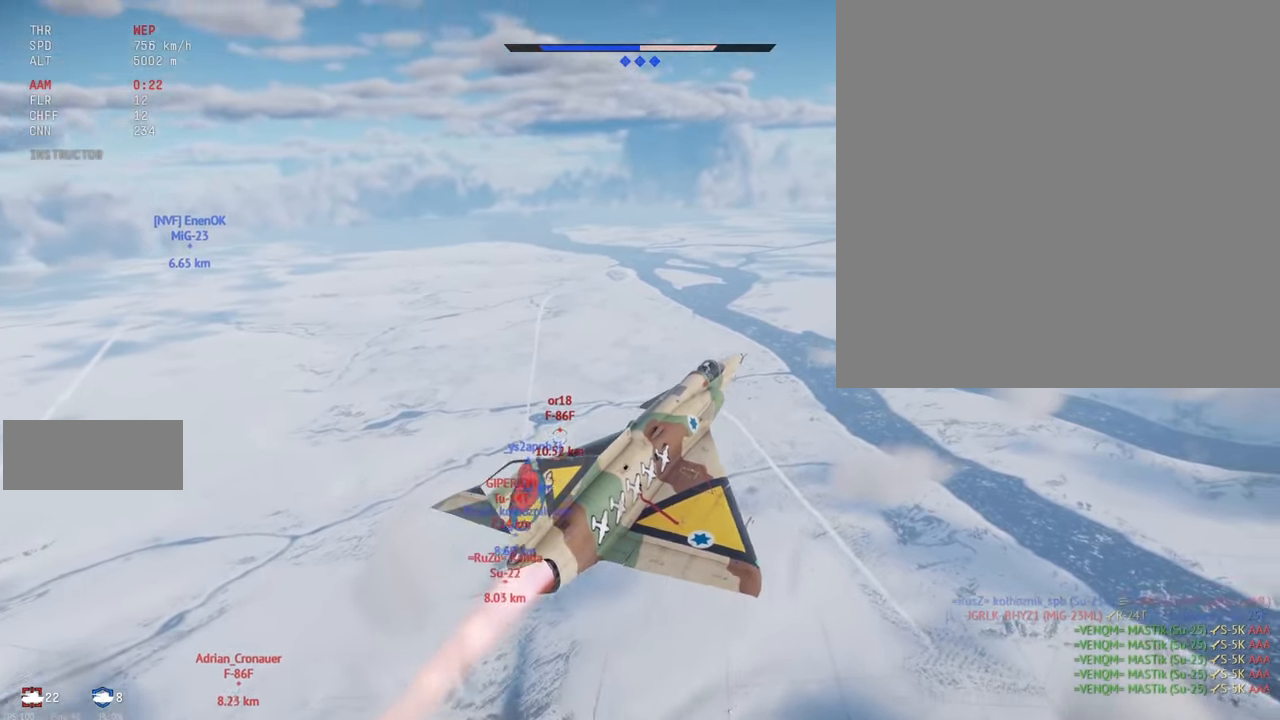
{"keys": ["c", "s", "shift_l"], "mouse": [], "events": [[416, "s", "down"]]}
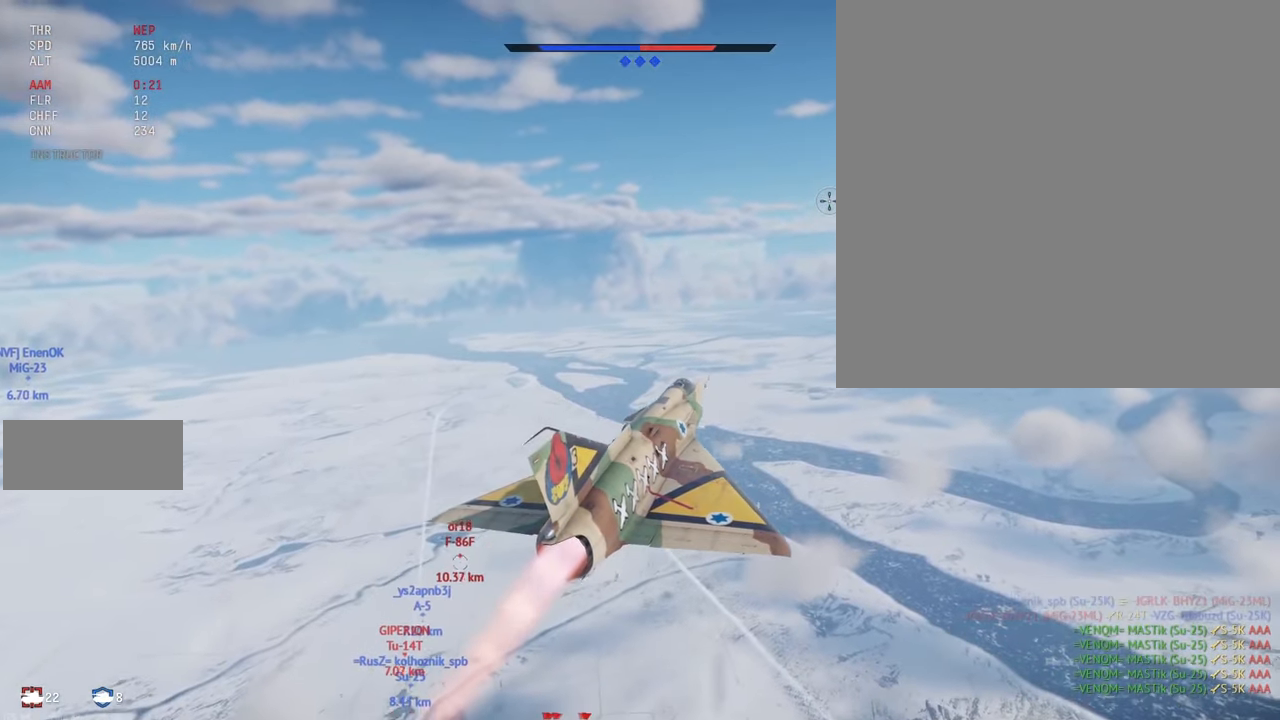
{"keys": ["c", "shift_l"], "mouse": [], "events": [[33, "s", "up"], [300, "s", "down"], [450, "s", "up"]]}
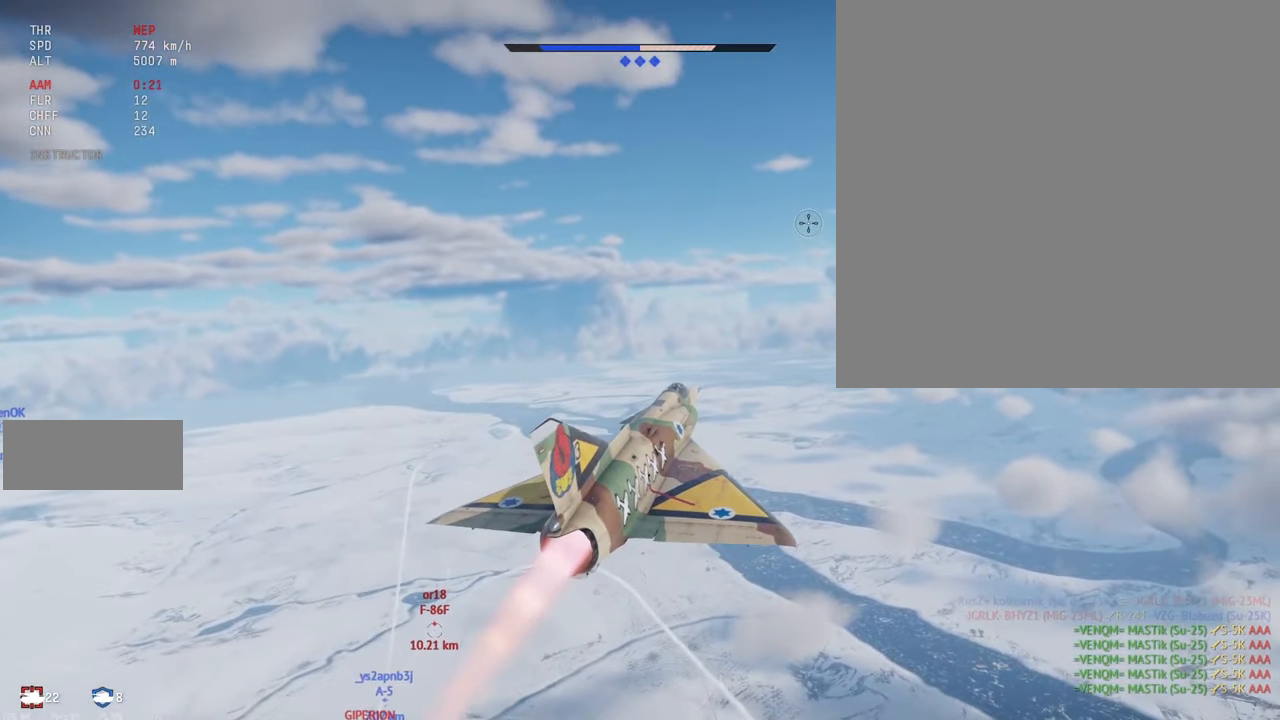
{"keys": ["c", "shift_l"], "mouse": [], "events": [[233, "s", "down"], [316, "s", "up"]]}
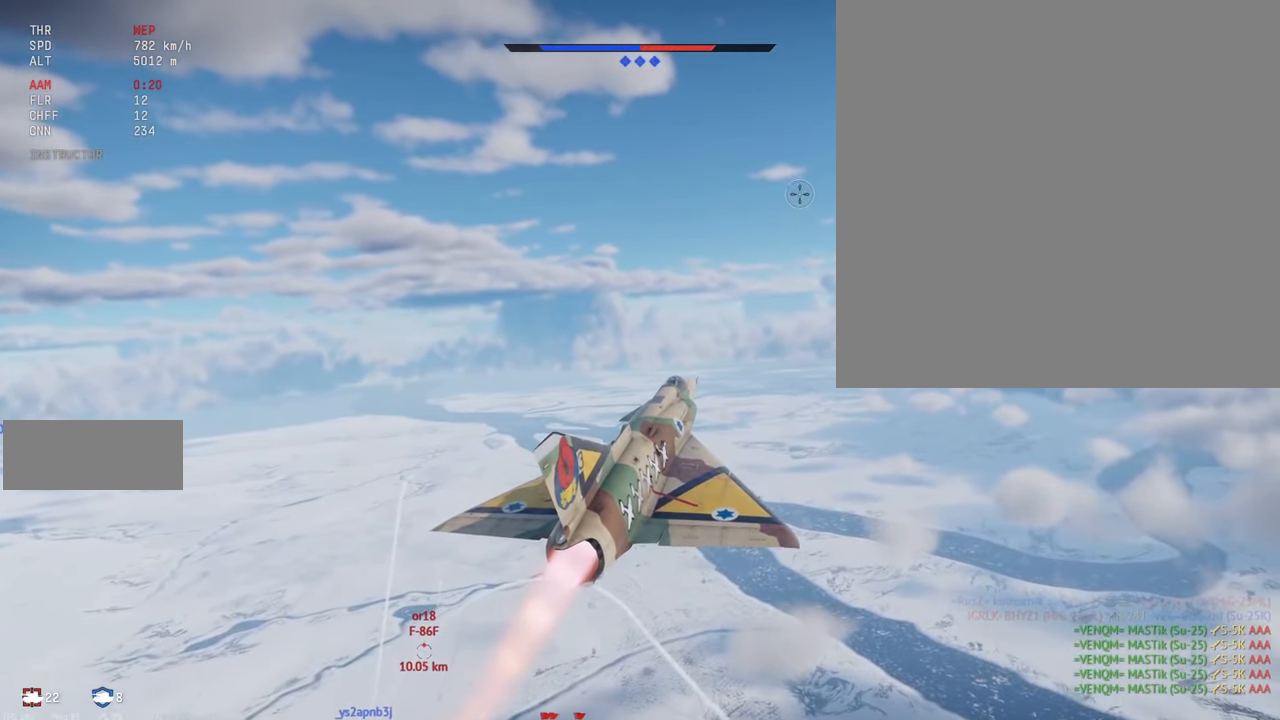
{"keys": ["c", "shift_l"], "mouse": [], "events": [[83, "s", "down"], [200, "s", "up"]]}
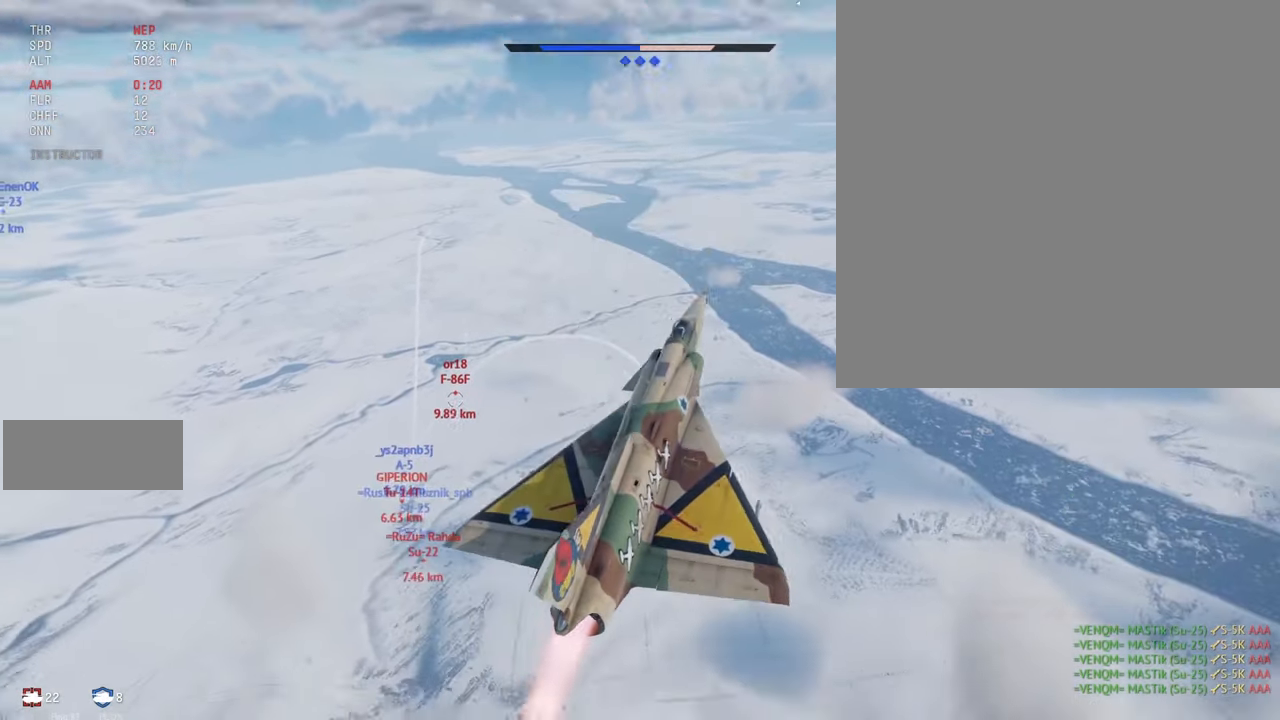
{"keys": ["c", "shift_l"], "mouse": [], "events": []}
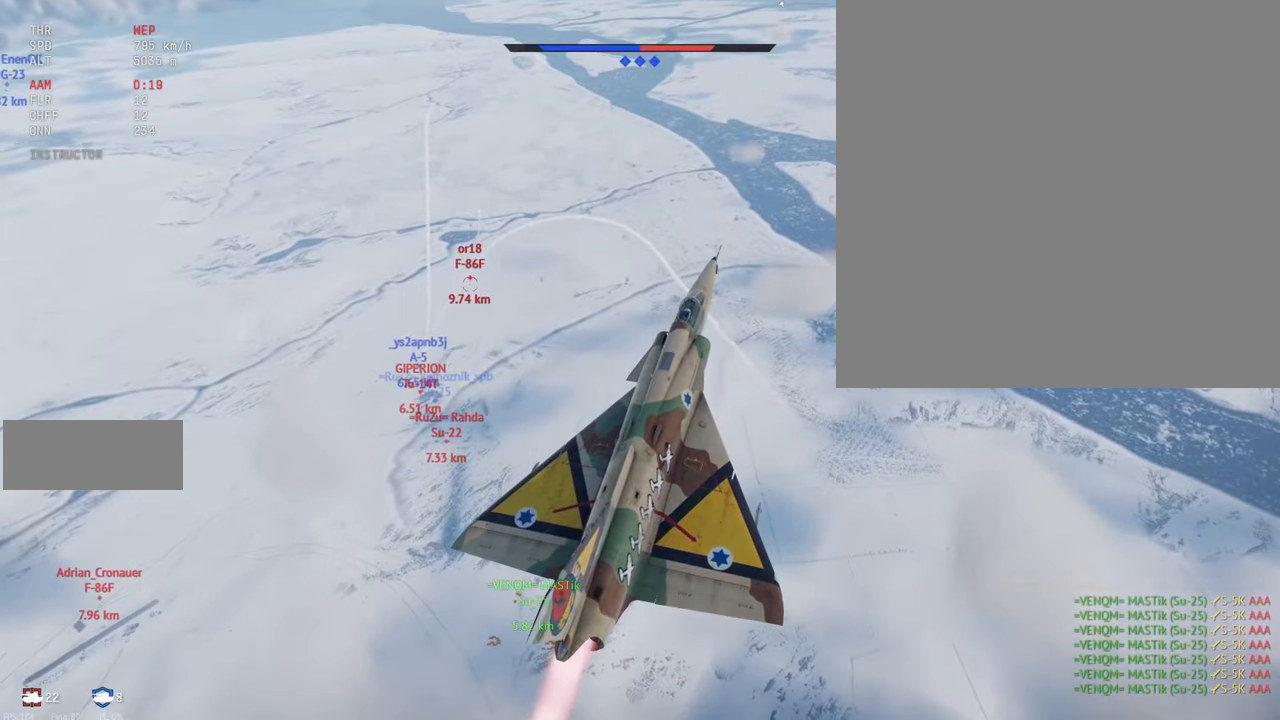
{"keys": ["c", "shift_l"], "mouse": [], "events": []}
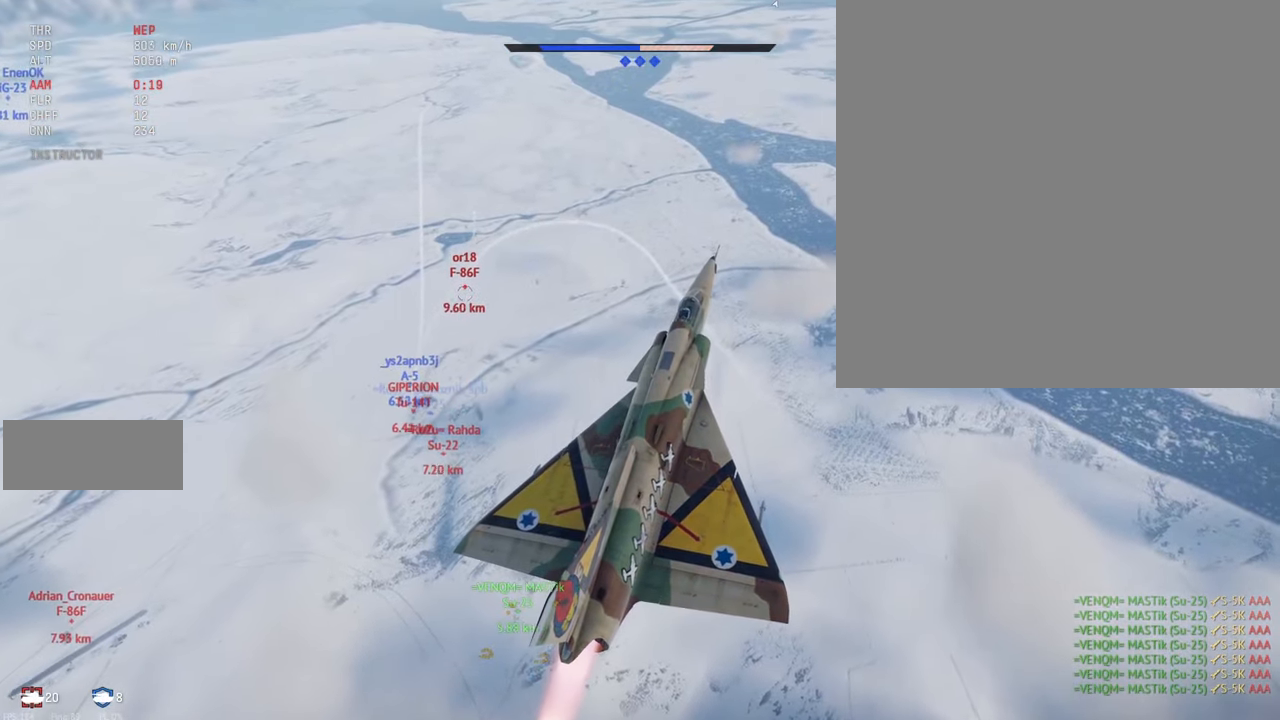
{"keys": ["c", "shift_l"], "mouse": [], "events": []}
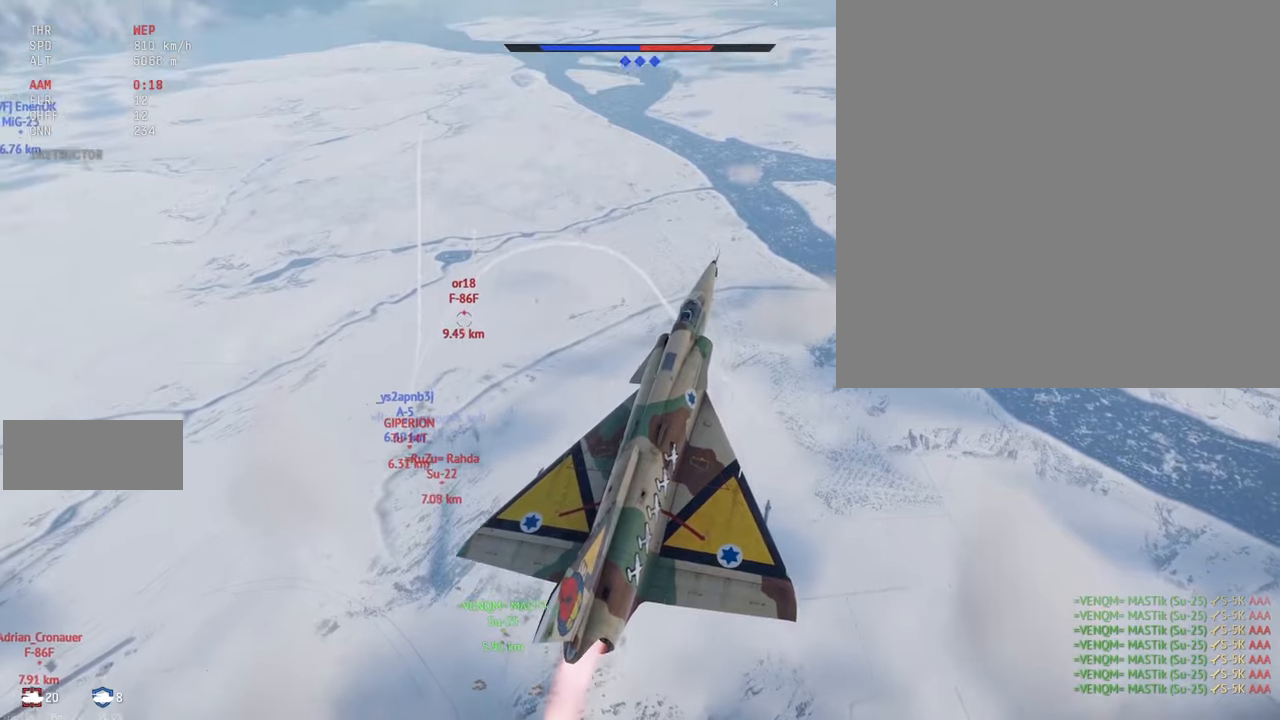
{"keys": ["c", "shift_l"], "mouse": [], "events": []}
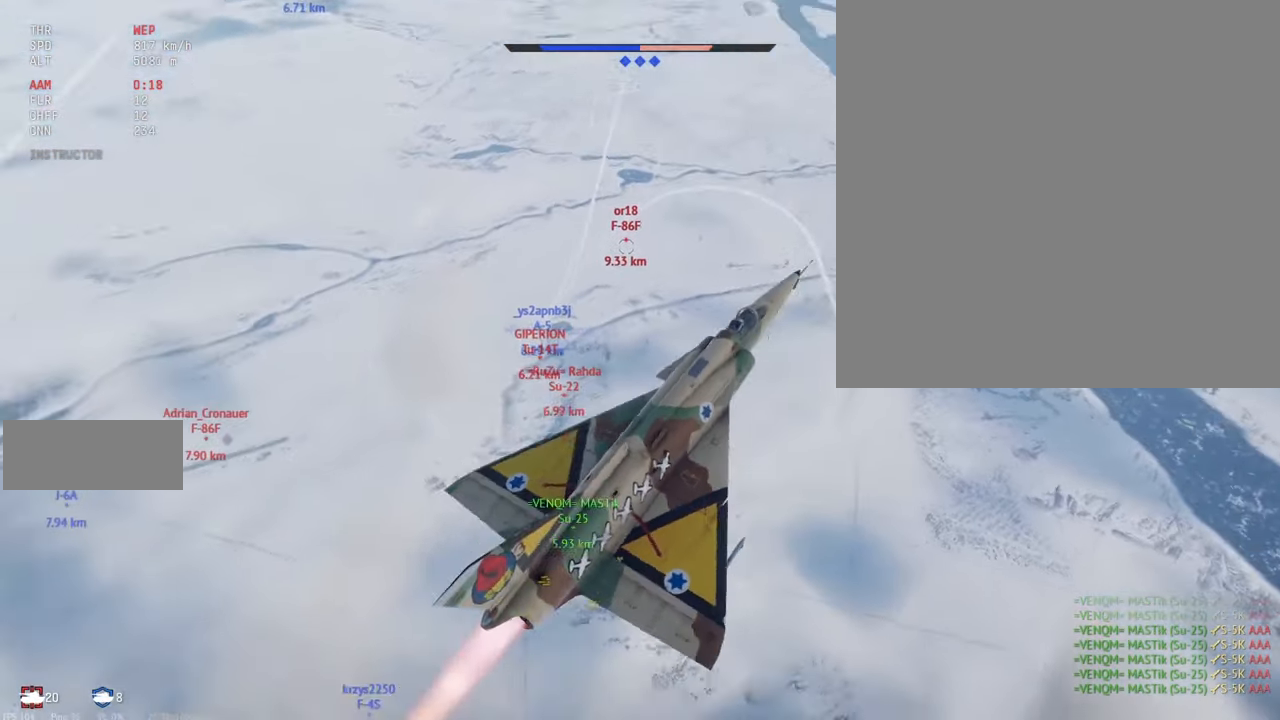
{"keys": ["c", "shift_l"], "mouse": [], "events": []}
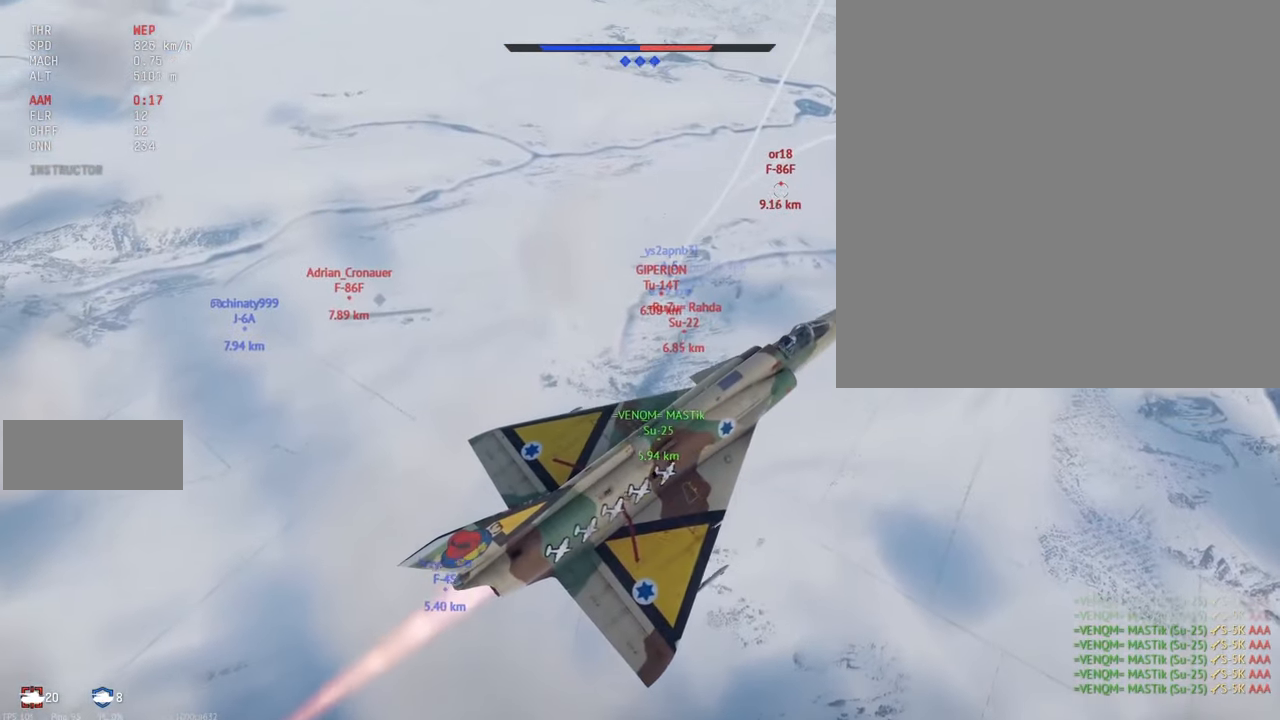
{"keys": ["c", "shift_l"], "mouse": [], "events": []}
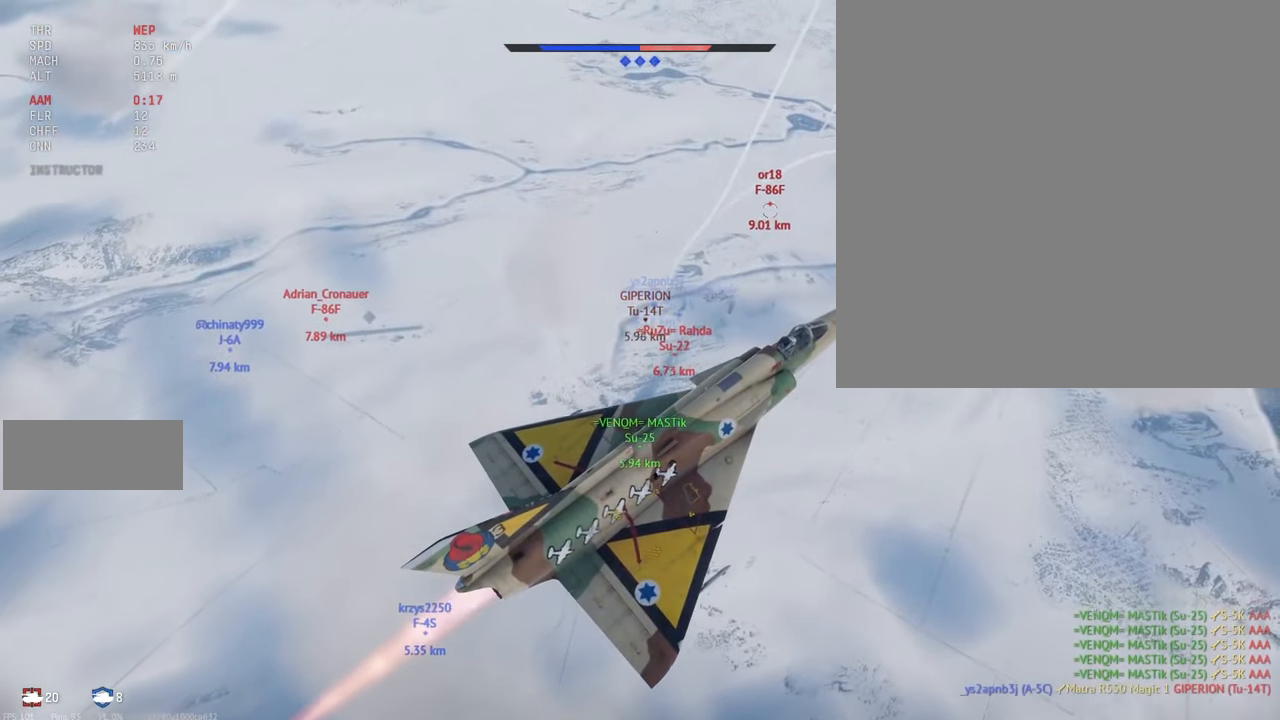
{"keys": ["c", "shift_l"], "mouse": [], "events": []}
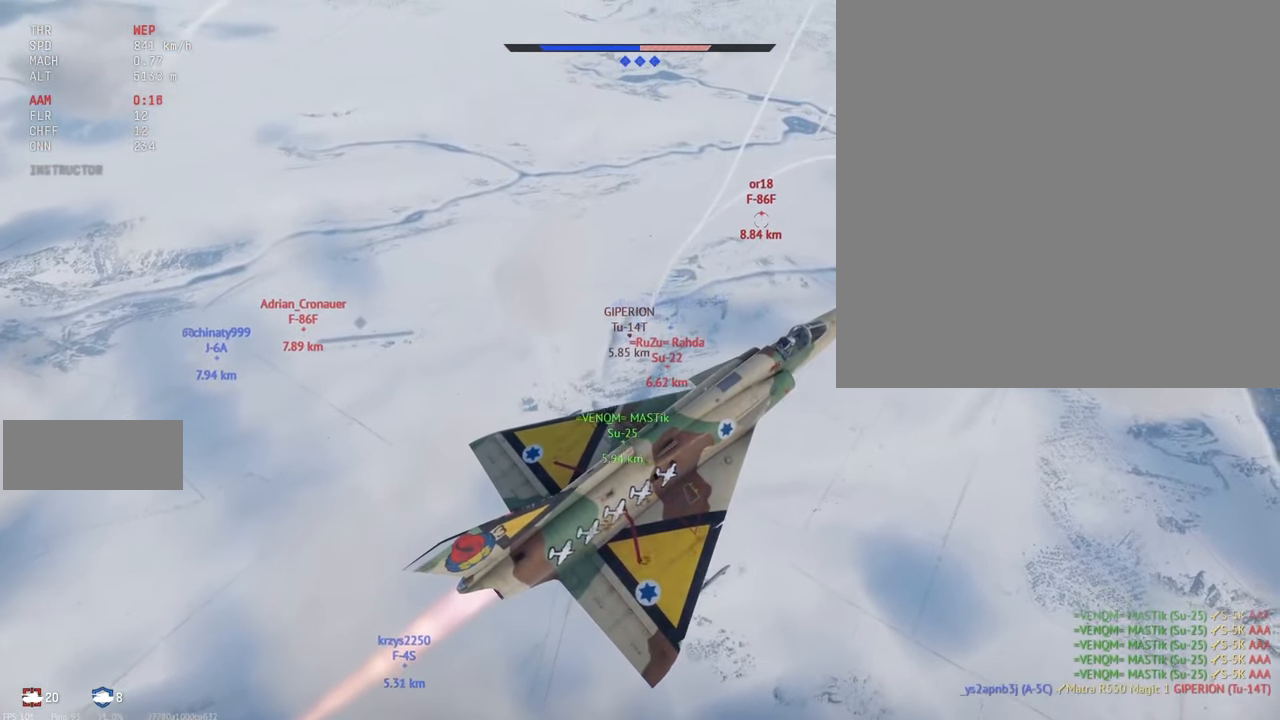
{"keys": ["c", "shift_l"], "mouse": [], "events": []}
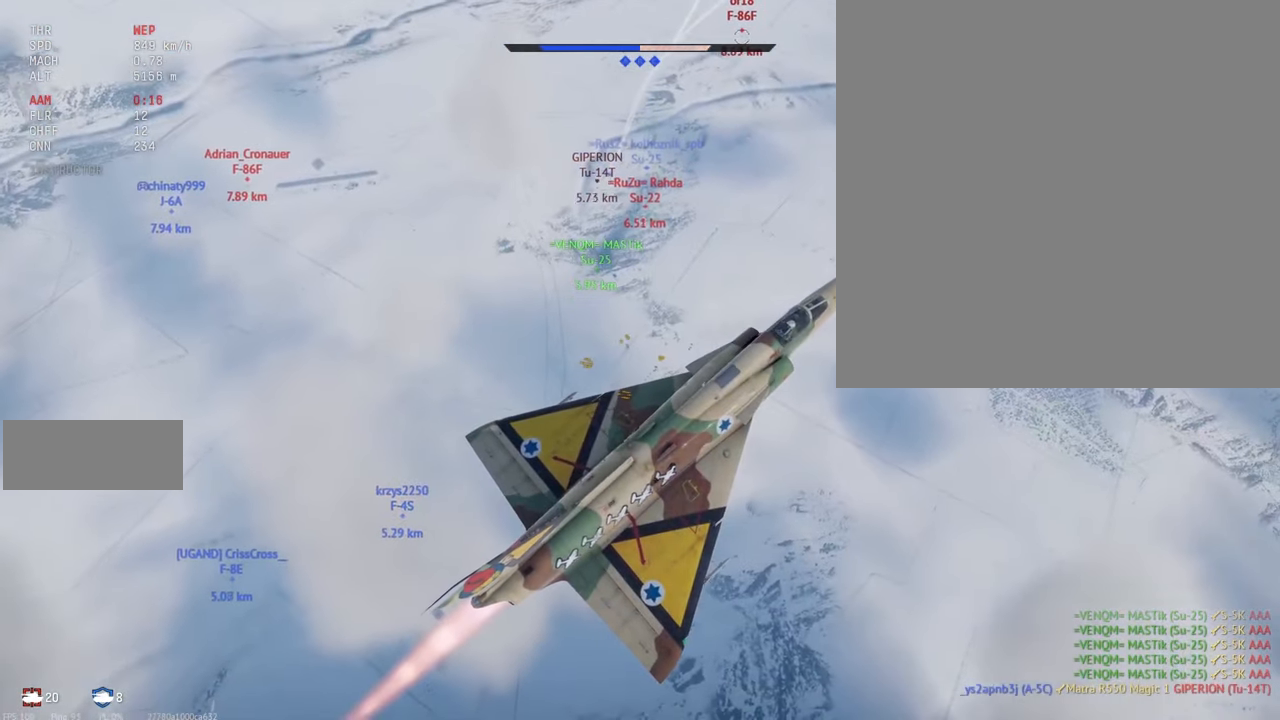
{"keys": ["c", "shift_l"], "mouse": [], "events": []}
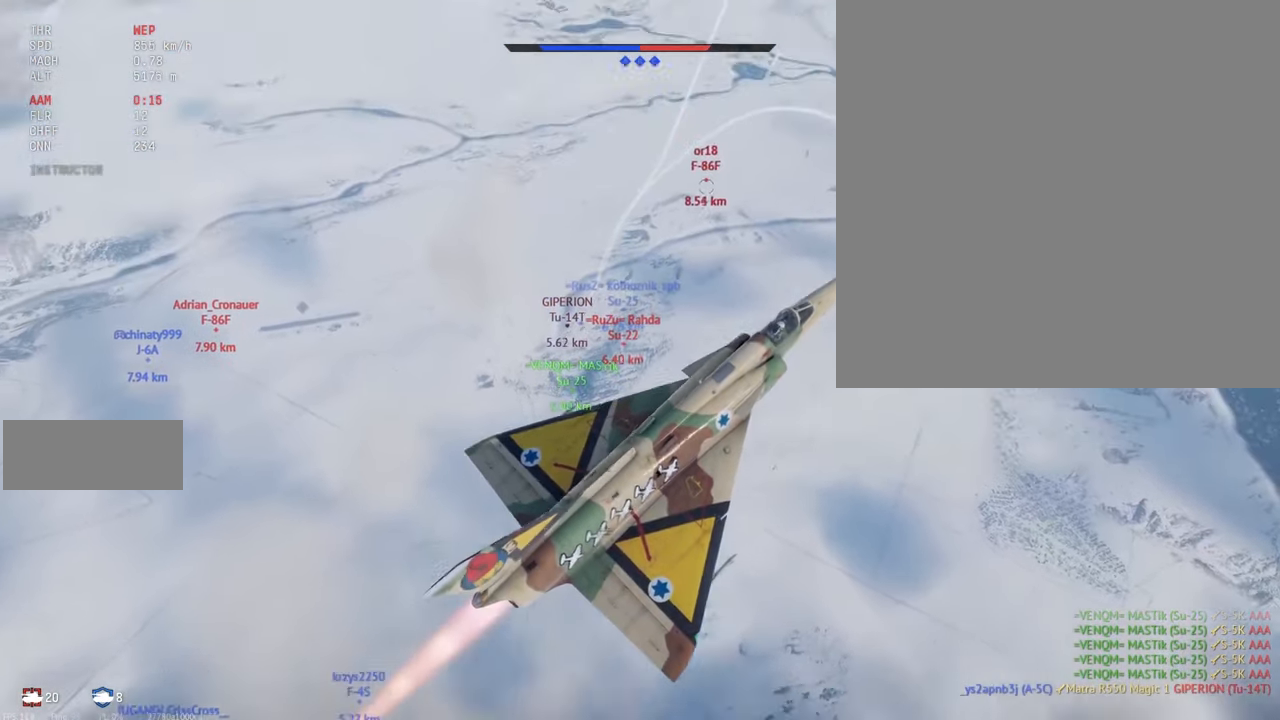
{"keys": ["c", "shift_l"], "mouse": [], "events": []}
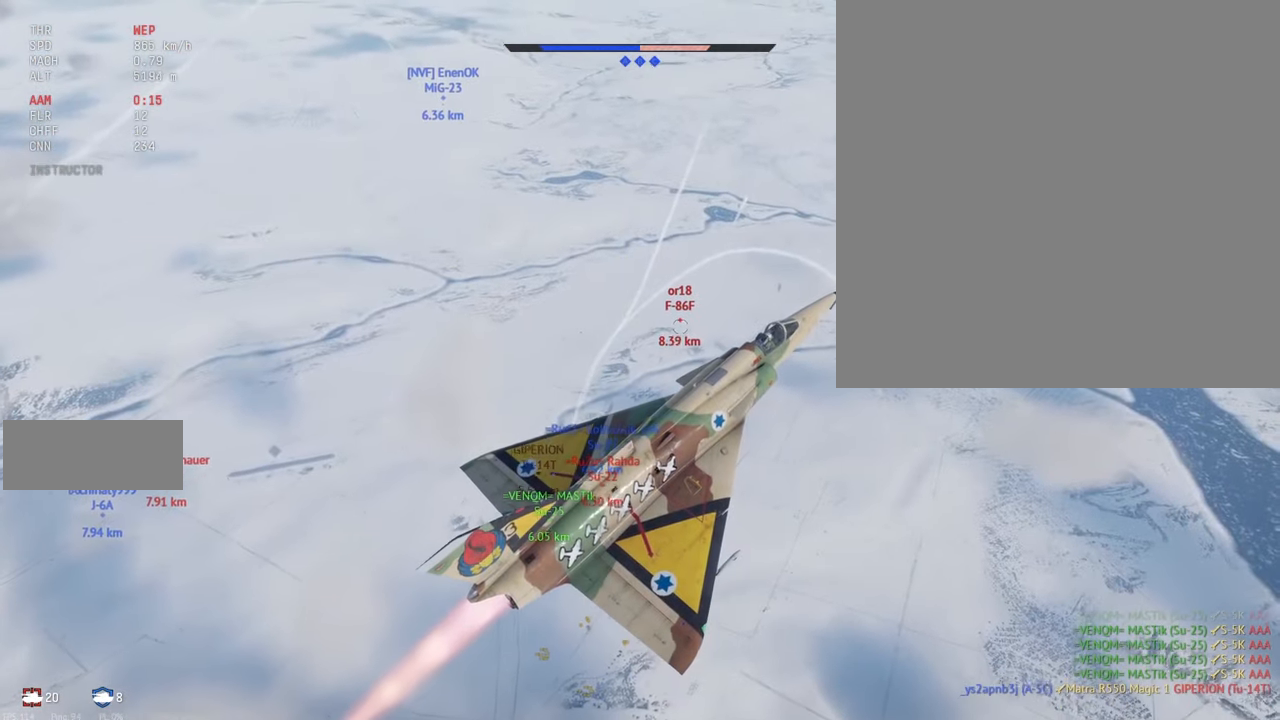
{"keys": ["c", "shift_l"], "mouse": [], "events": []}
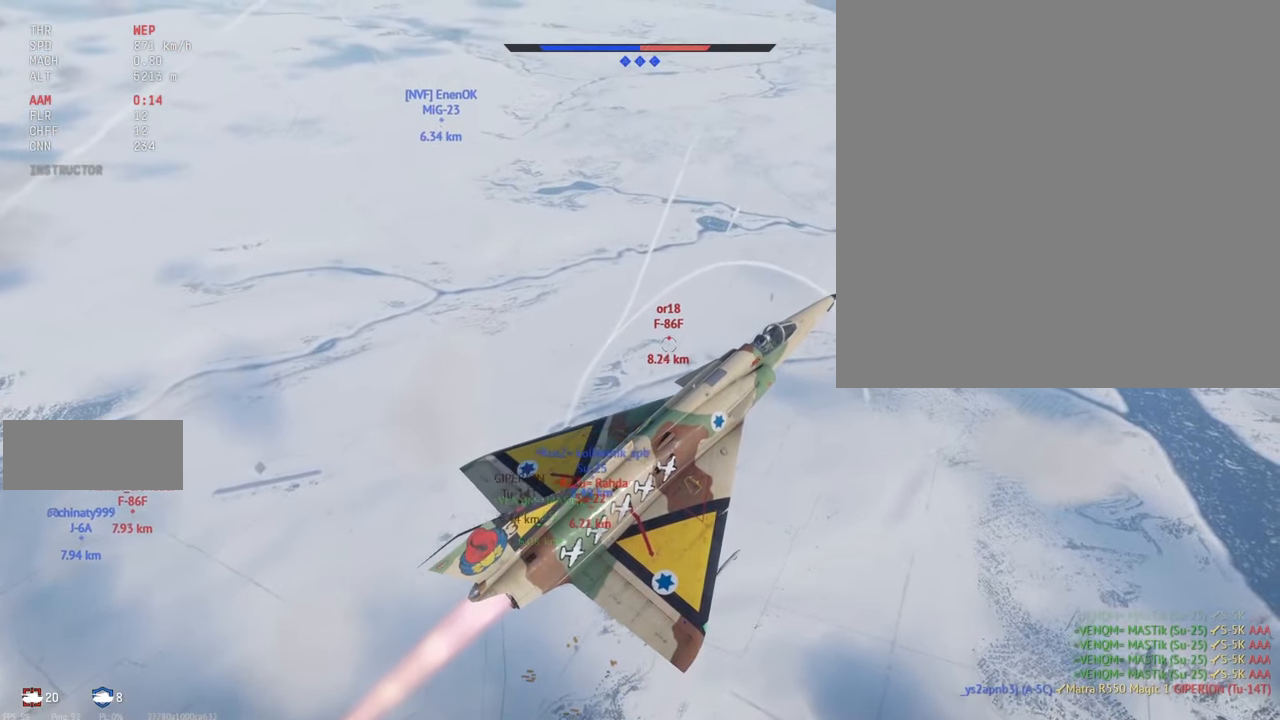
{"keys": ["c", "shift_l"], "mouse": [], "events": []}
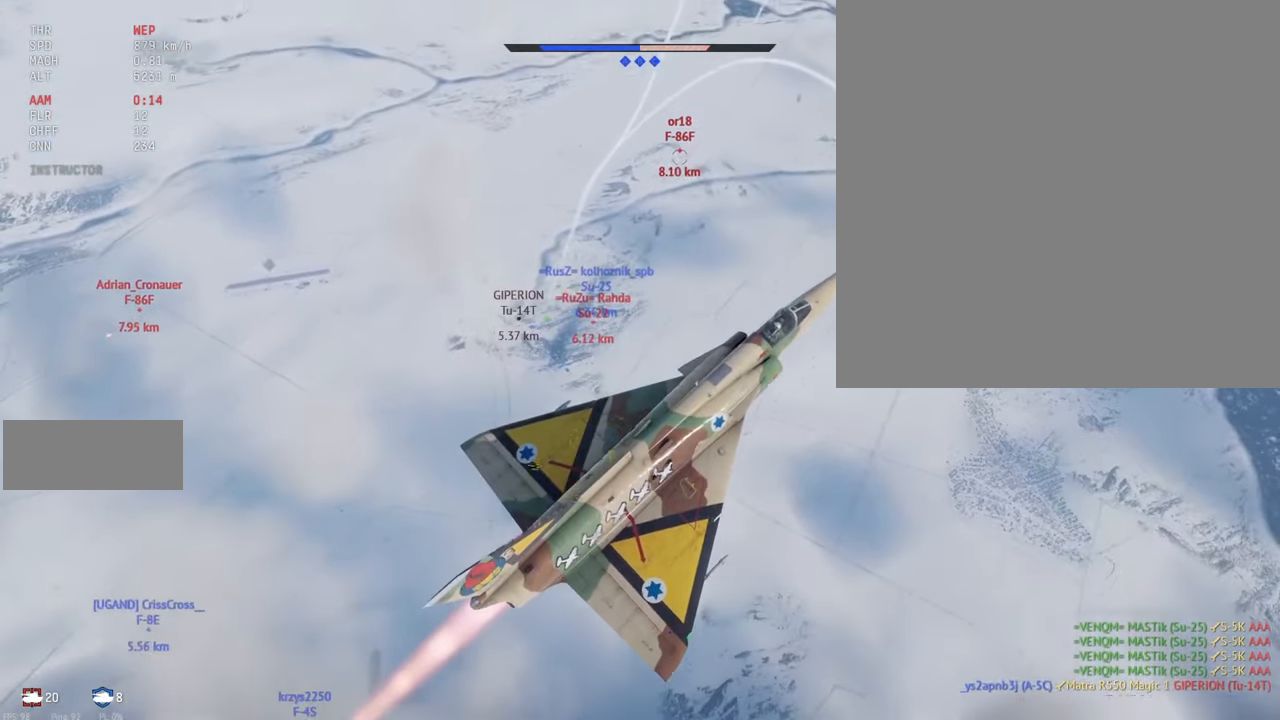
{"keys": ["c", "shift_l"], "mouse": [], "events": []}
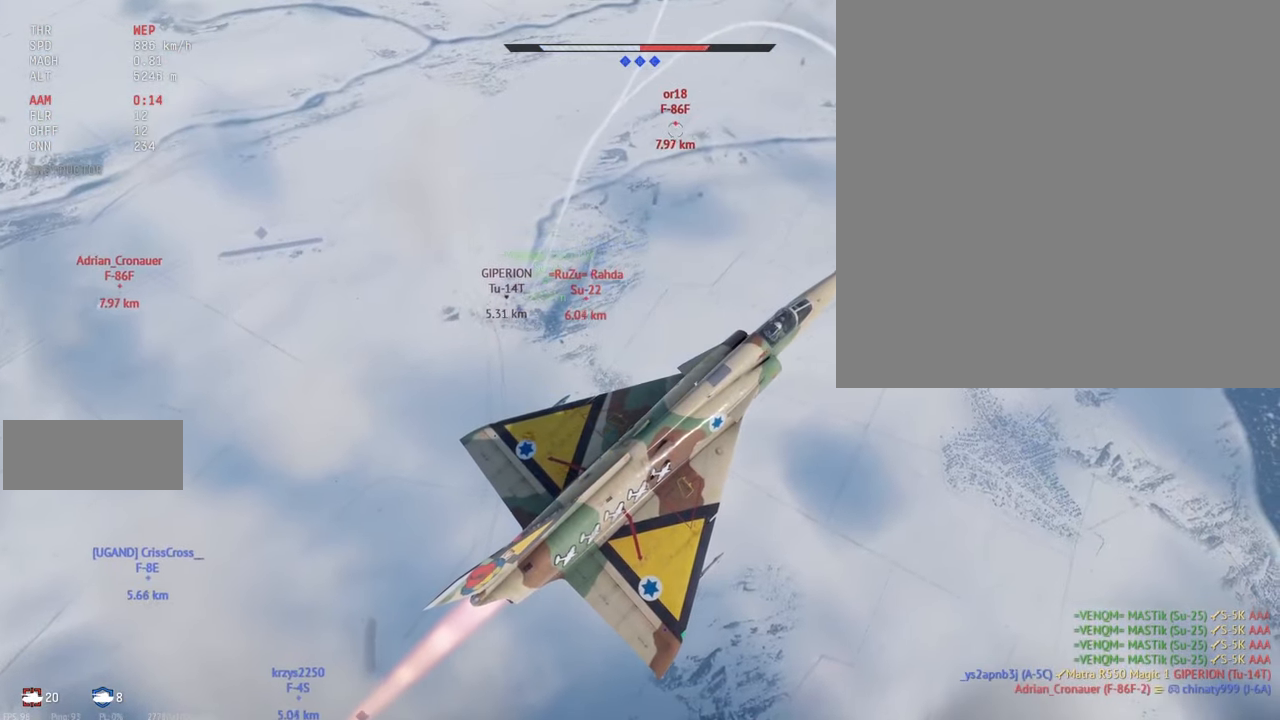
{"keys": ["c", "shift_l"], "mouse": [], "events": []}
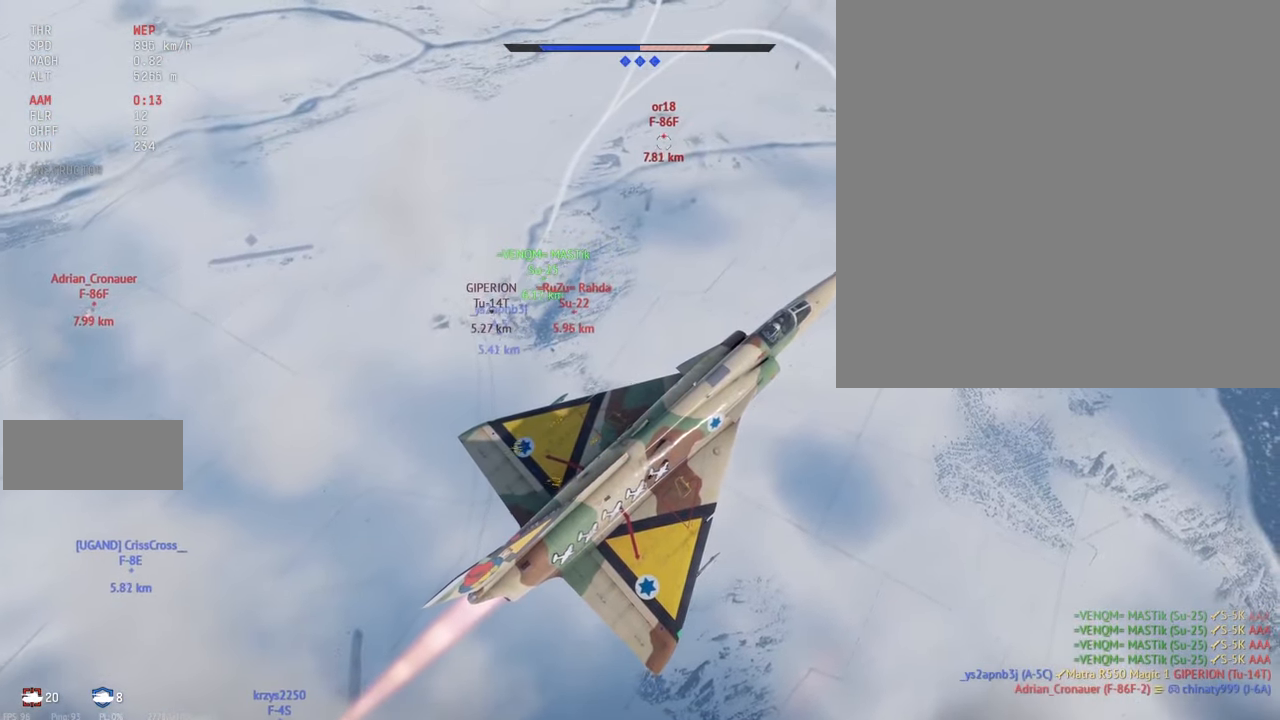
{"keys": ["c", "shift_l"], "mouse": [], "events": []}